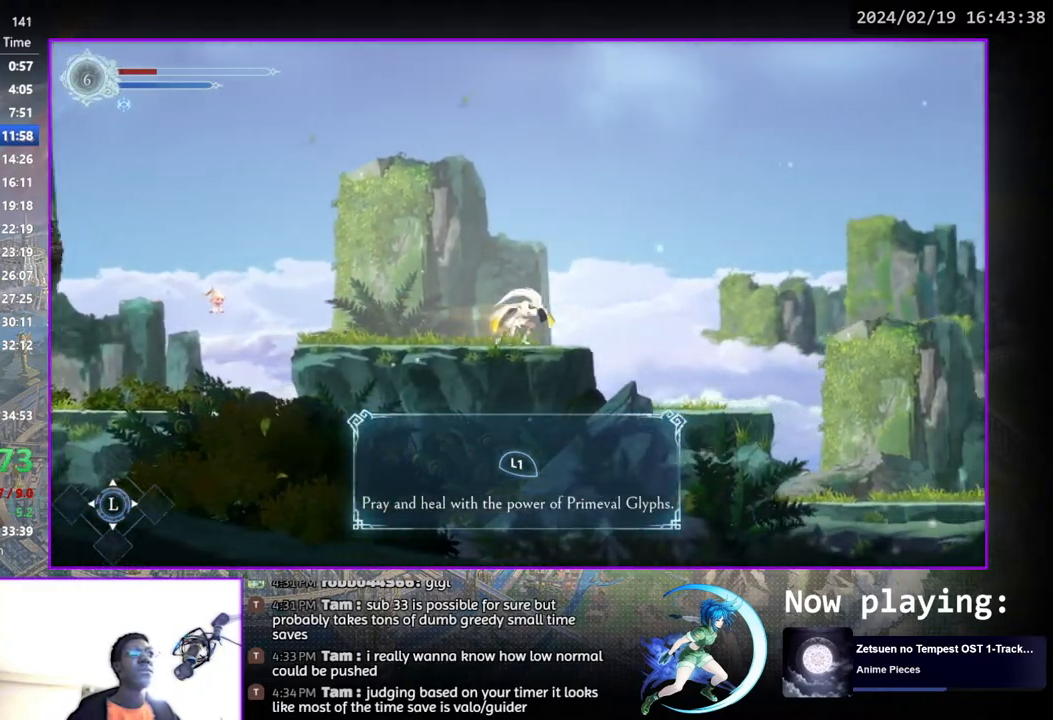
Gameplay with a controller (PlayStation layout); each line is a JSON object with the inputs held at the frame after it. "events" lists button and stick changes between this image and that frame as [ms after this image, input, new state], when the widget could be followed in between. Not read: L1 R1.
{"buttons": ["DPAD_RIGHT"], "left_stick": "center", "right_stick": "center", "events": []}
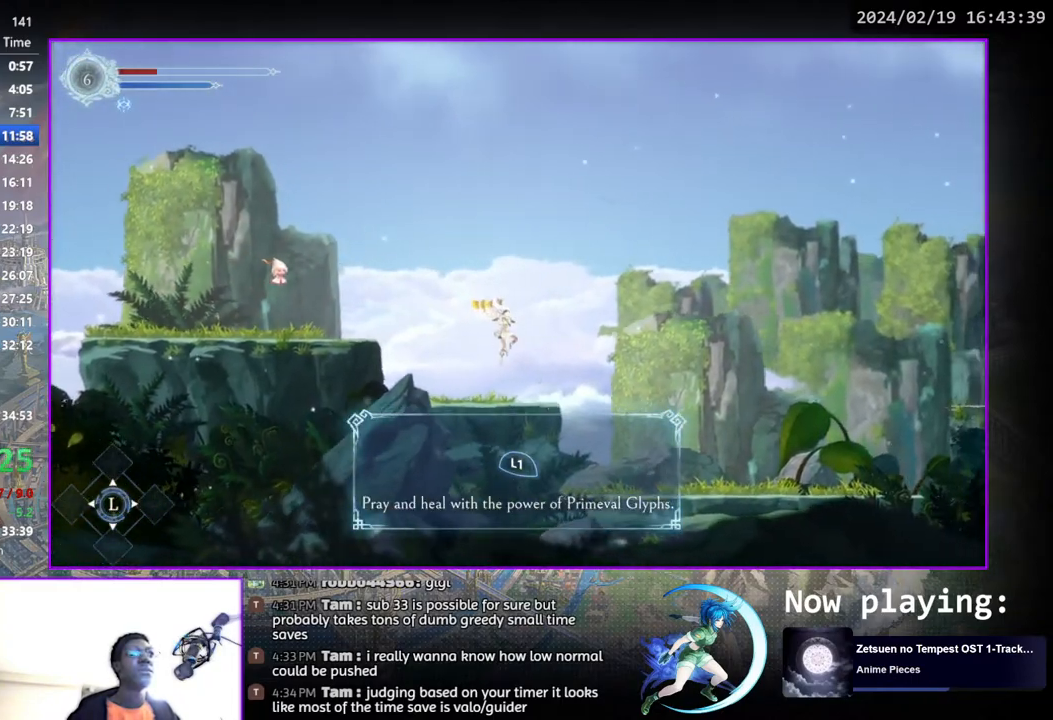
{"buttons": ["DPAD_RIGHT"], "left_stick": "center", "right_stick": "center", "events": [[167, "CROSS", "down"], [350, "CROSS", "up"]]}
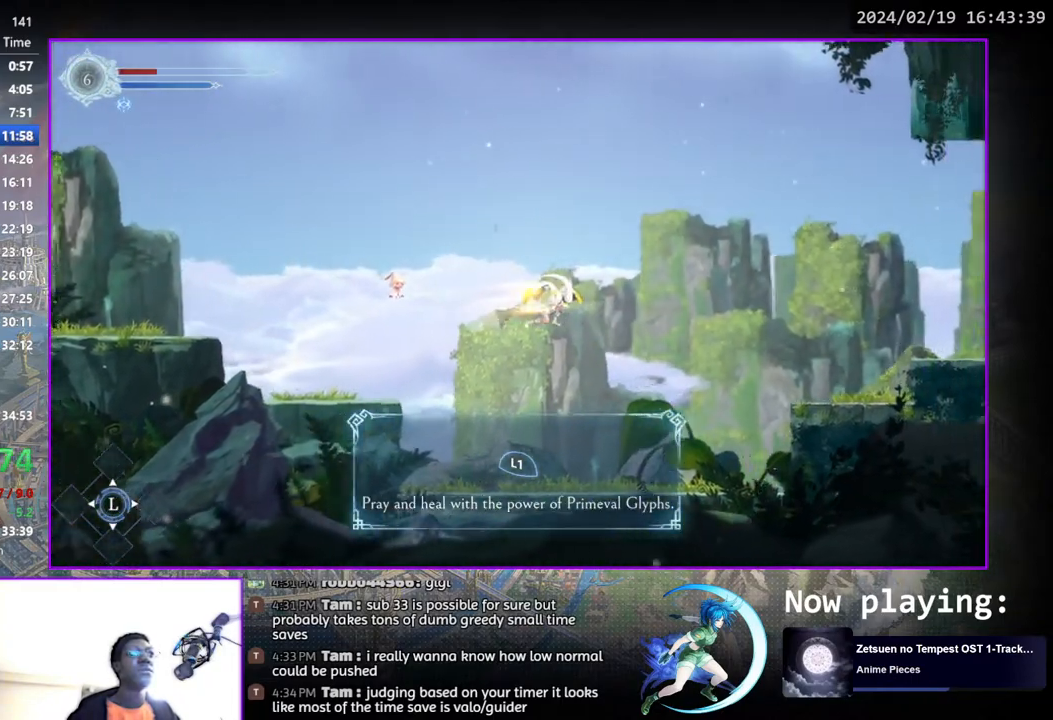
{"buttons": ["SQUARE", "DPAD_RIGHT"], "left_stick": "center", "right_stick": "center", "events": [[400, "SQUARE", "down"]]}
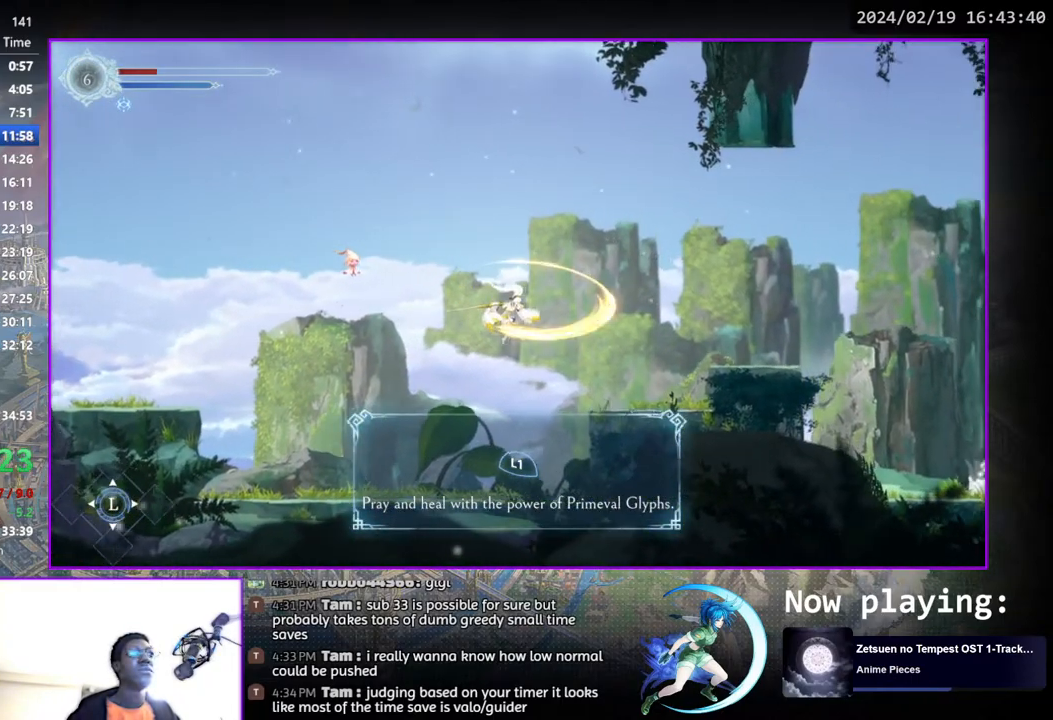
{"buttons": [], "left_stick": "center", "right_stick": "center", "events": [[33, "SQUARE", "up"], [350, "DPAD_RIGHT", "up"], [367, "START", "down"], [500, "START", "up"]]}
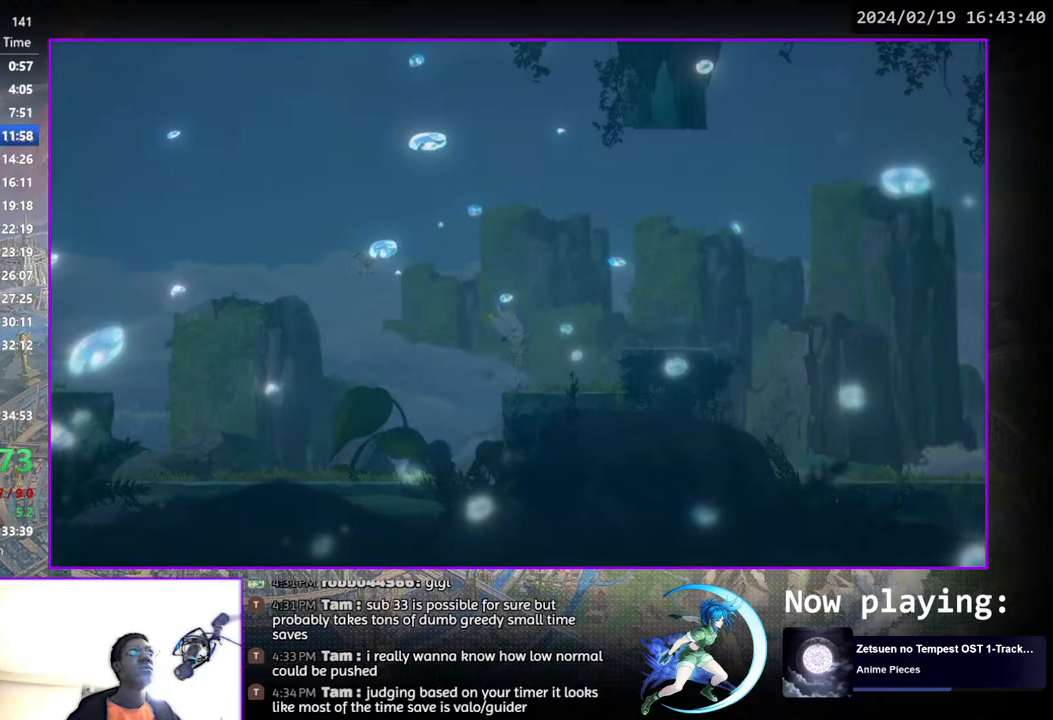
{"buttons": [], "left_stick": "center", "right_stick": "center", "events": []}
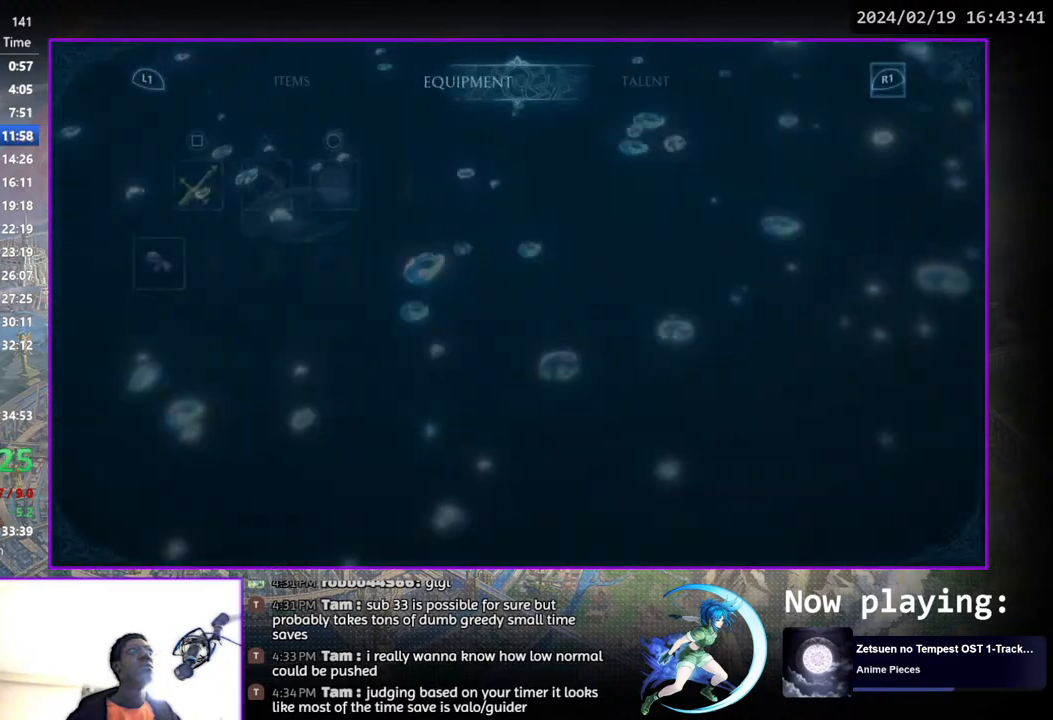
{"buttons": [], "left_stick": "center", "right_stick": "center", "events": [[333, "DPAD_LEFT", "down"], [383, "DPAD_LEFT", "up"]]}
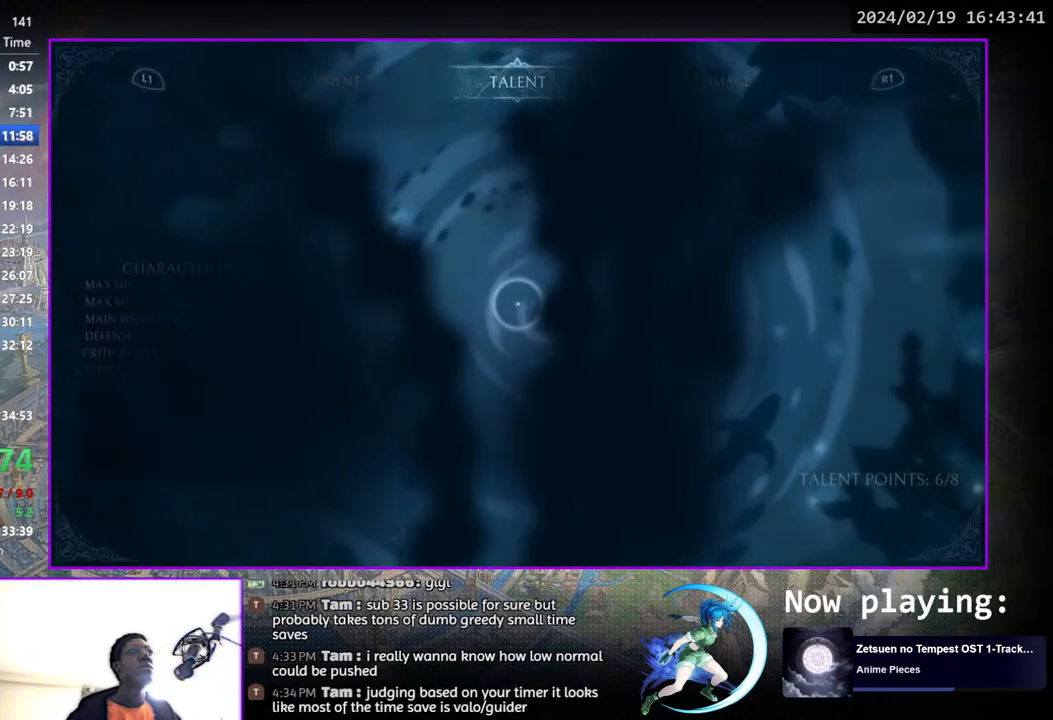
{"buttons": [], "left_stick": "center", "right_stick": "center", "events": [[17, "CROSS", "down"], [133, "CROSS", "up"], [200, "DPAD_LEFT", "down"], [300, "DPAD_LEFT", "up"], [350, "CROSS", "down"], [450, "CROSS", "up"]]}
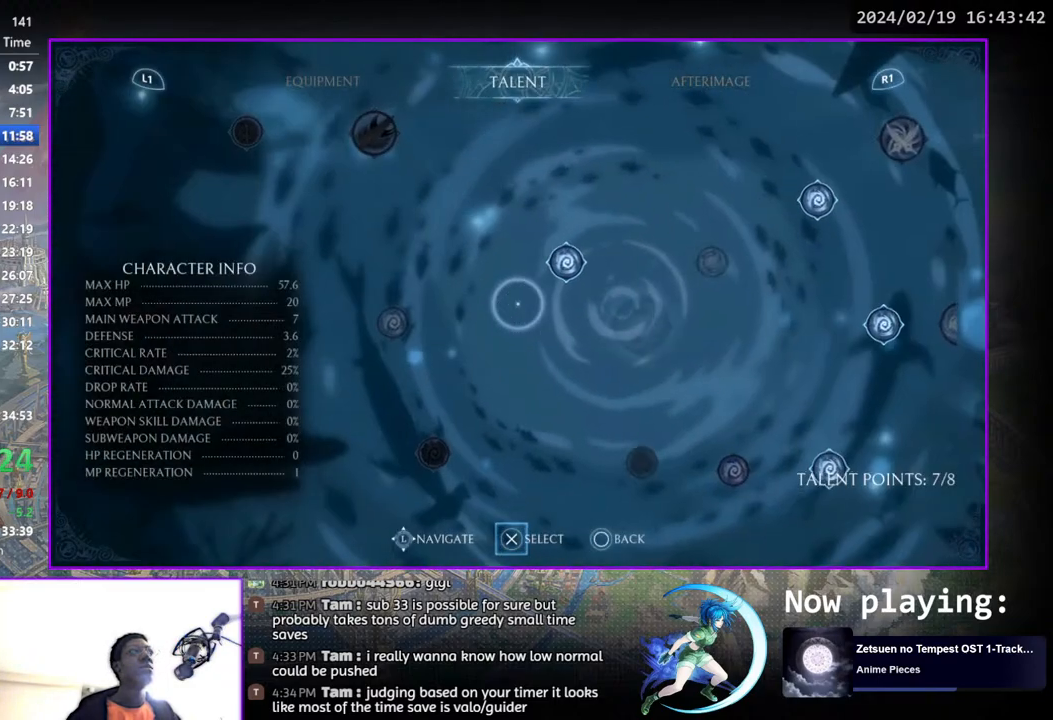
{"buttons": [], "left_stick": "center", "right_stick": "center", "events": [[283, "DPAD_LEFT", "down"], [350, "DPAD_LEFT", "up"], [433, "CROSS", "down"], [500, "CROSS", "up"]]}
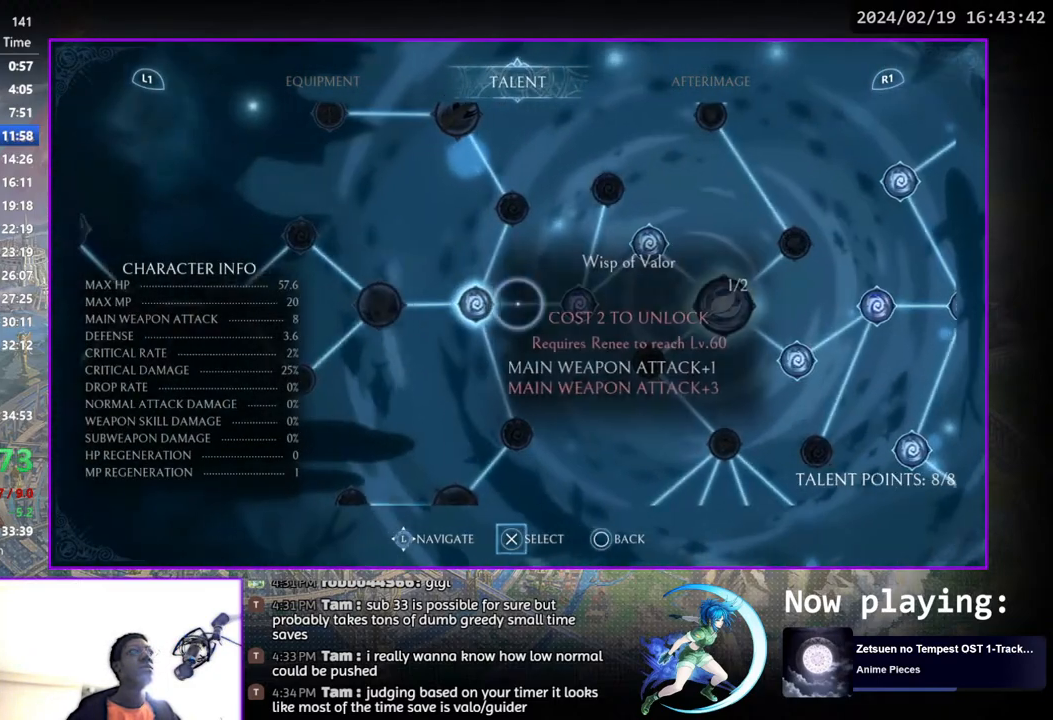
{"buttons": [], "left_stick": "center", "right_stick": "center", "events": []}
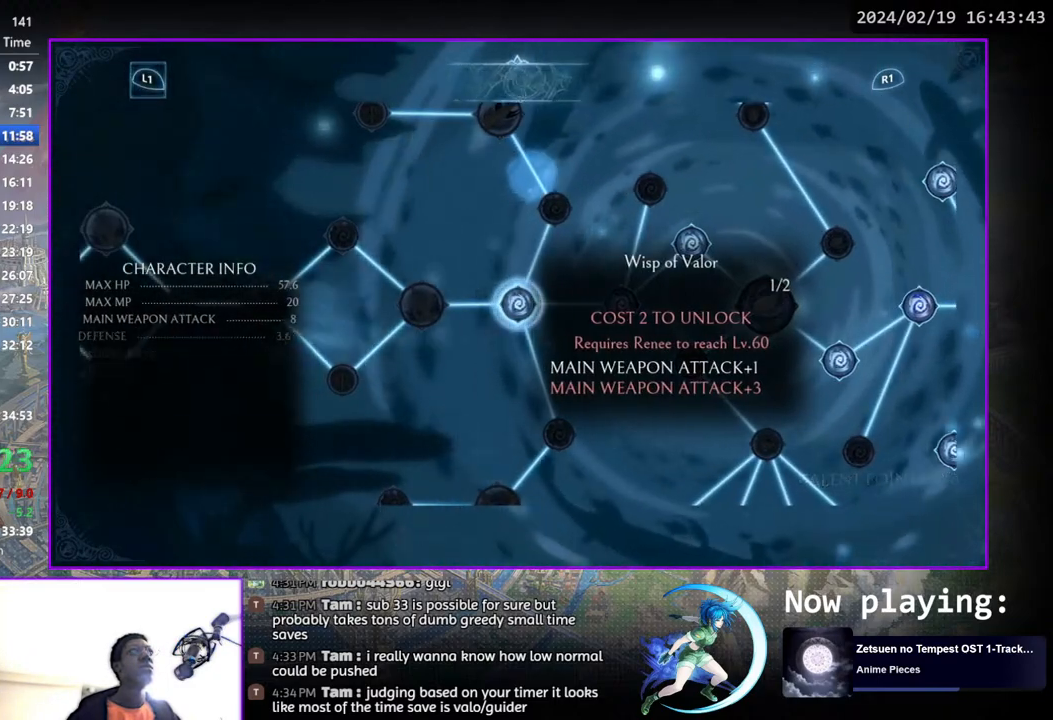
{"buttons": [], "left_stick": "center", "right_stick": "center", "events": []}
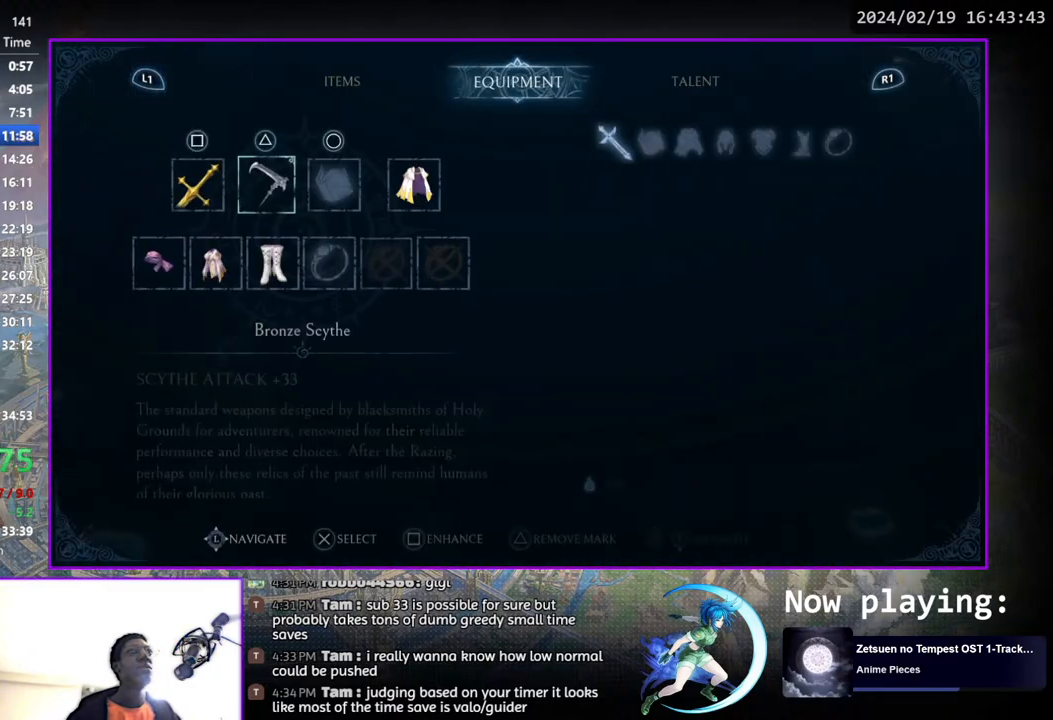
{"buttons": [], "left_stick": "center", "right_stick": "center", "events": [[200, "DPAD_LEFT", "down"], [267, "DPAD_LEFT", "up"], [383, "CROSS", "down"], [450, "CROSS", "up"]]}
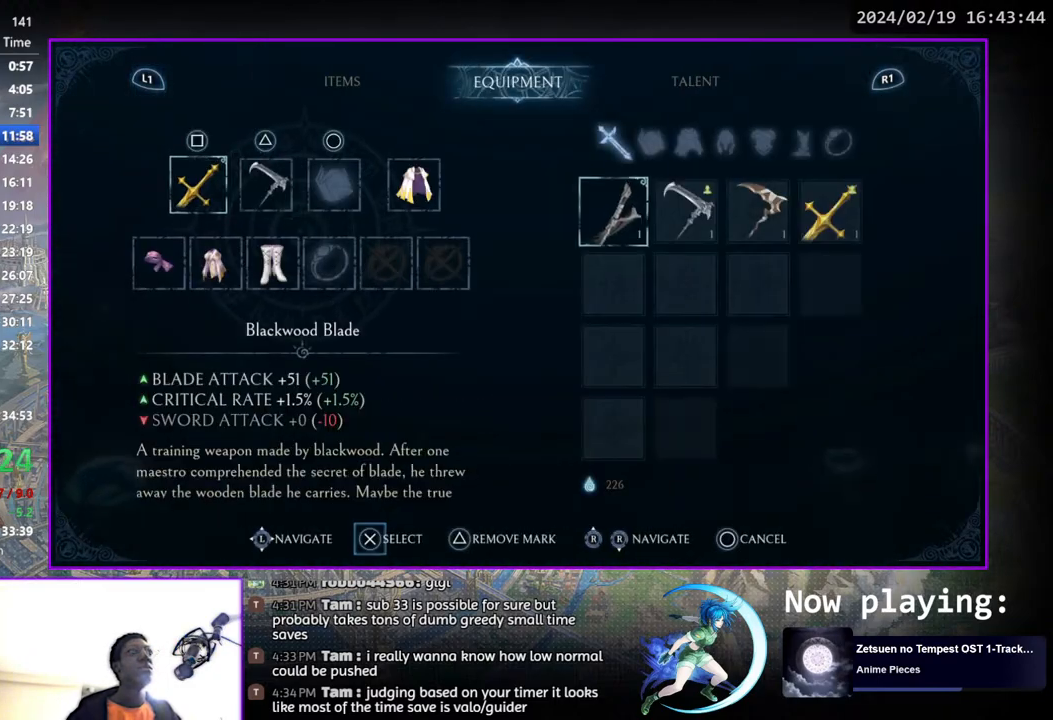
{"buttons": [], "left_stick": "center", "right_stick": "center", "events": [[200, "CROSS", "down"], [283, "CROSS", "up"]]}
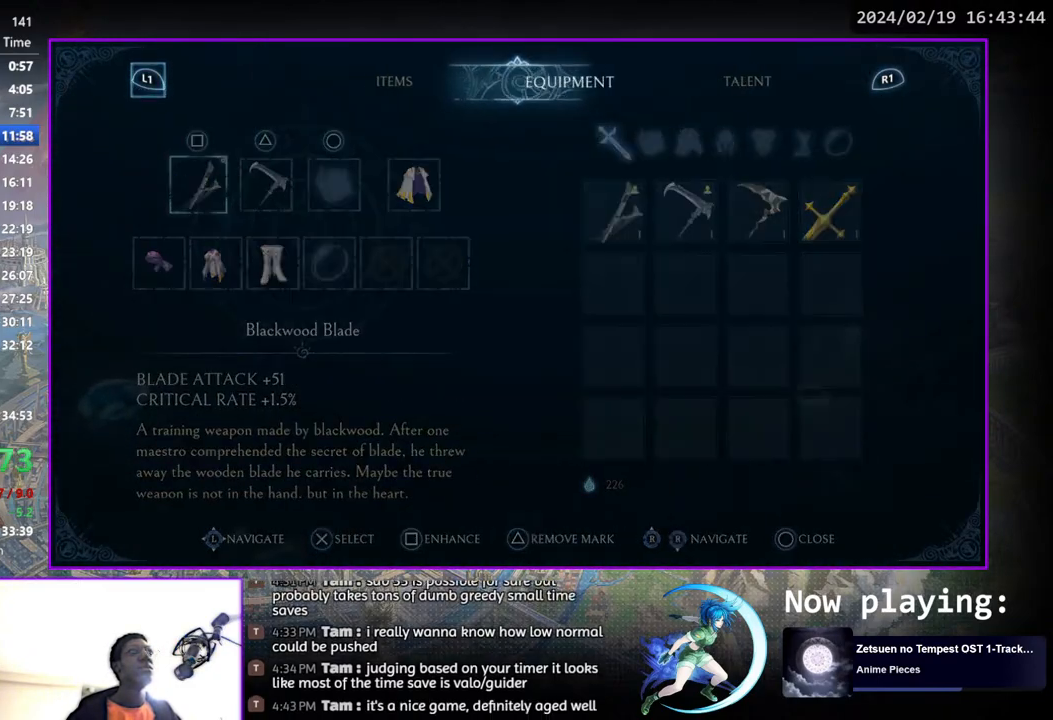
{"buttons": ["SQUARE"], "left_stick": "center", "right_stick": "center", "events": [[500, "SQUARE", "down"]]}
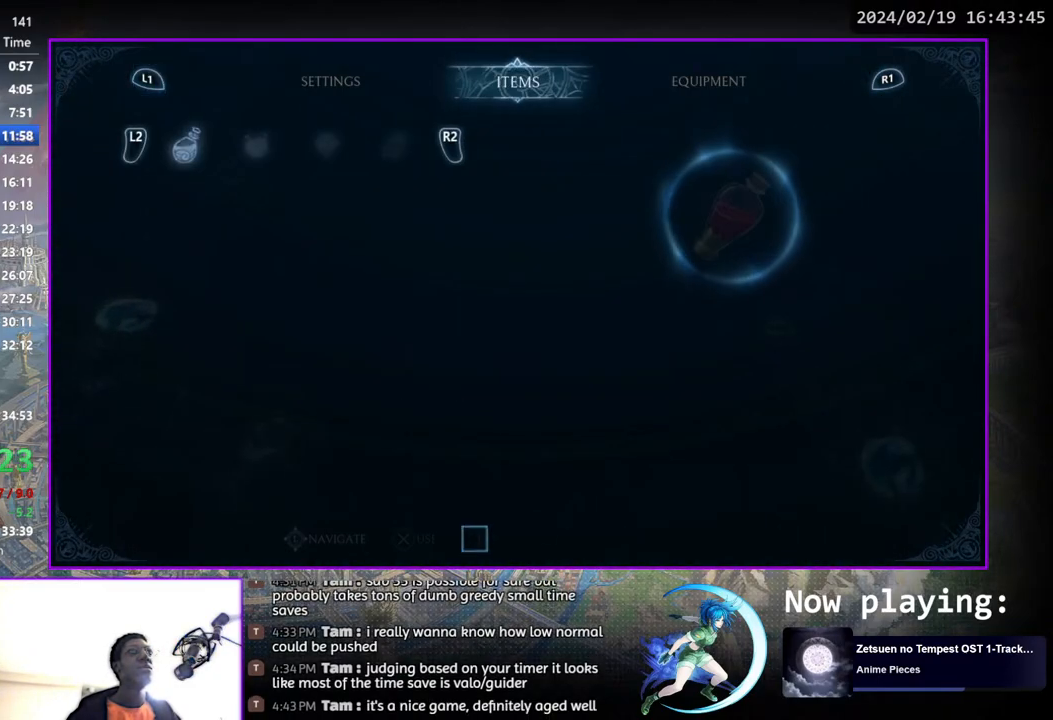
{"buttons": [], "left_stick": "up", "right_stick": "center", "events": [[133, "SQUARE", "up"], [433, "left_stick", "up"]]}
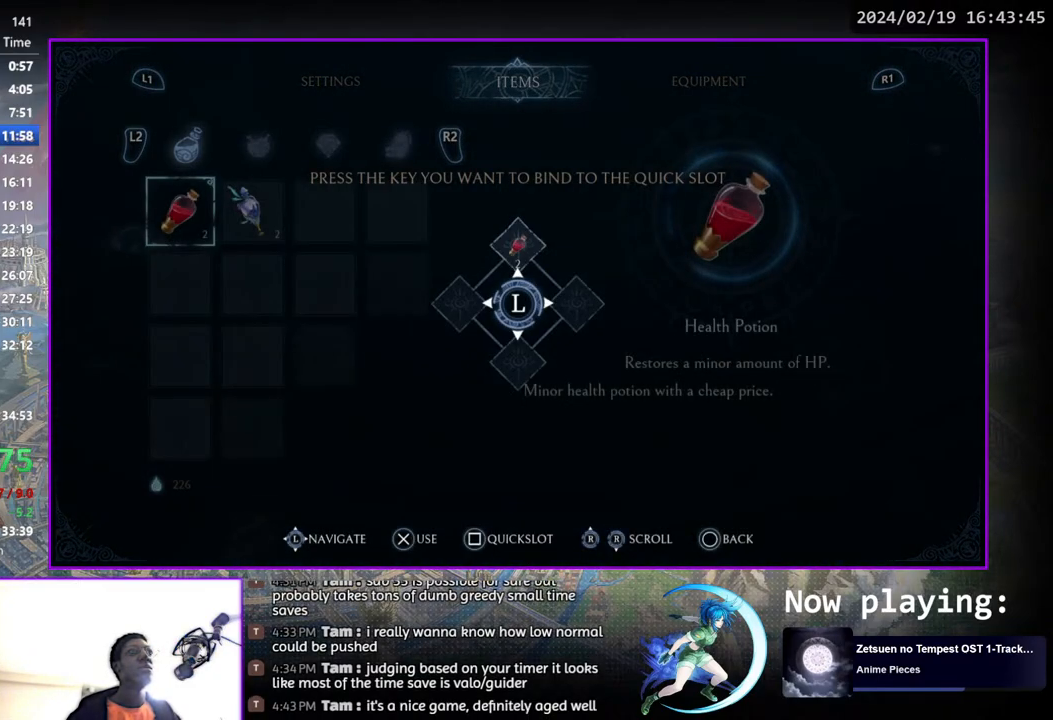
{"buttons": ["CIRCLE"], "left_stick": "center", "right_stick": "center", "events": [[50, "left_stick", "center"], [483, "CIRCLE", "down"]]}
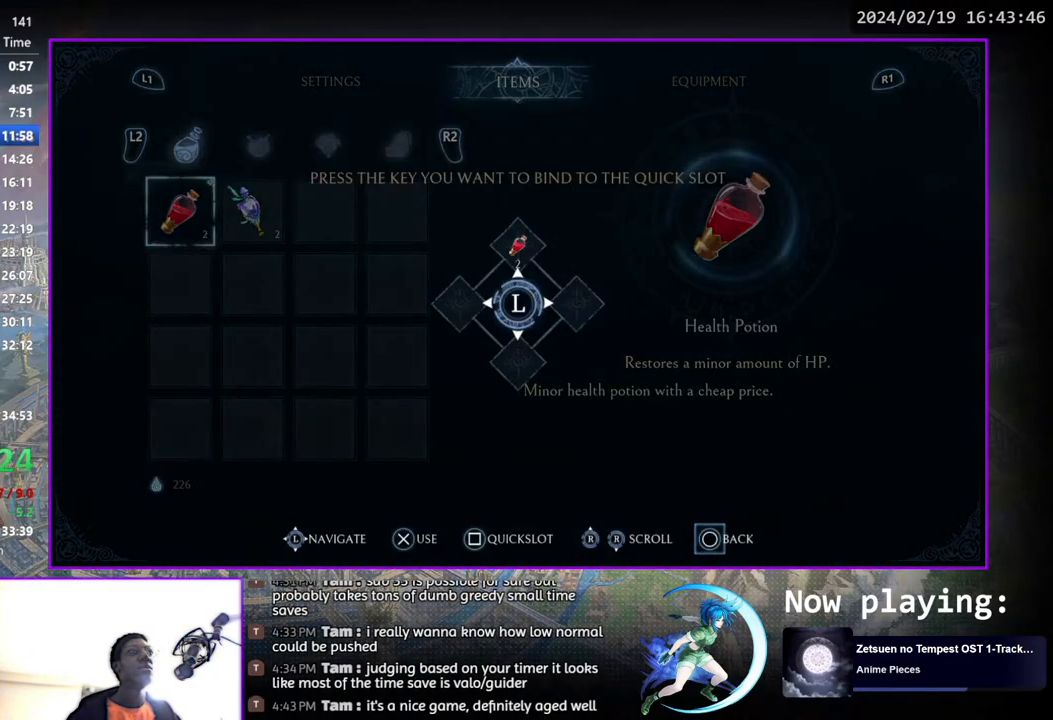
{"buttons": [], "left_stick": "center", "right_stick": "center", "events": [[17, "CIRCLE", "up"]]}
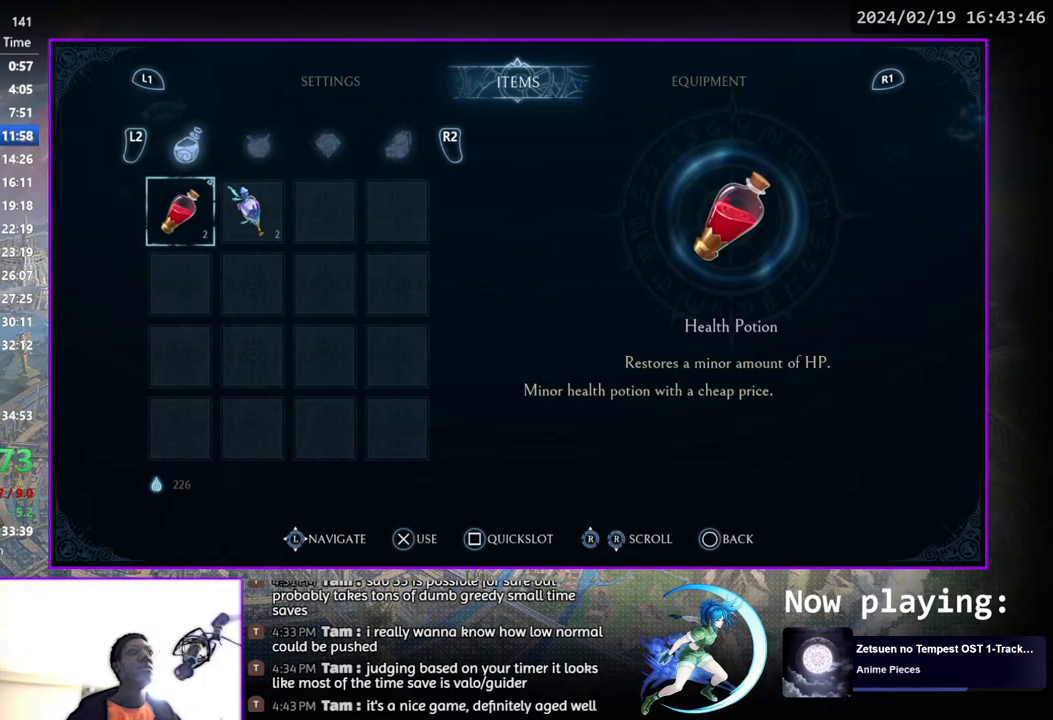
{"buttons": [], "left_stick": "up", "right_stick": "center", "events": [[67, "CIRCLE", "down"], [167, "CIRCLE", "up"], [500, "left_stick", "up"]]}
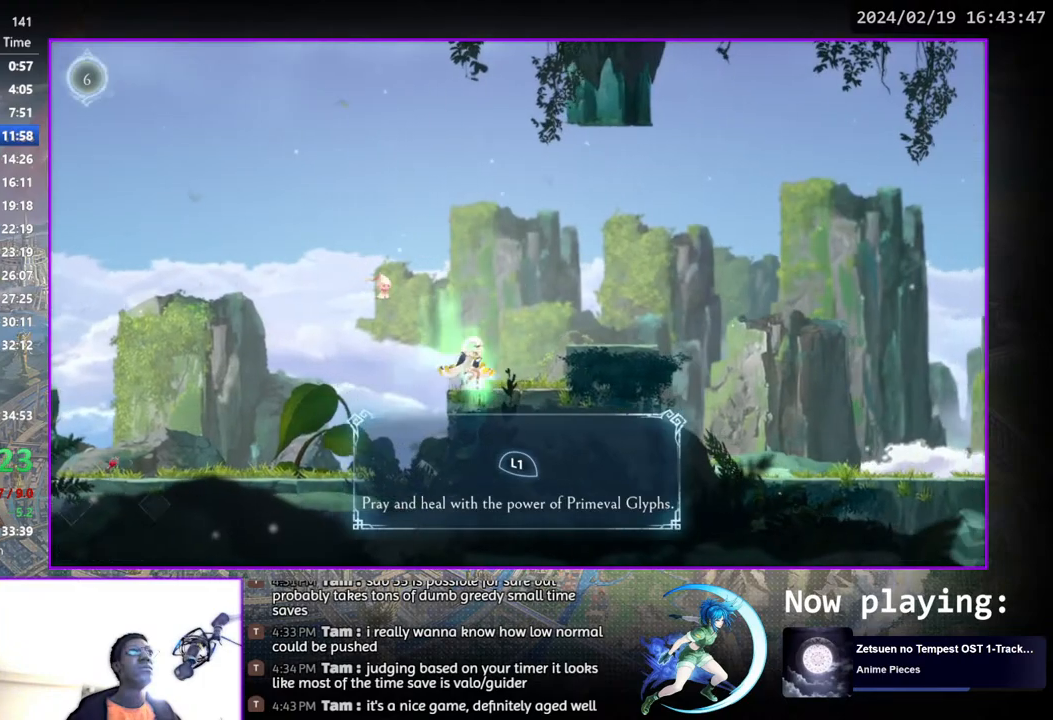
{"buttons": ["DPAD_RIGHT"], "left_stick": "center", "right_stick": "center", "events": [[67, "left_stick", "center"], [250, "DPAD_RIGHT", "down"], [283, "CROSS", "down"], [483, "CROSS", "up"]]}
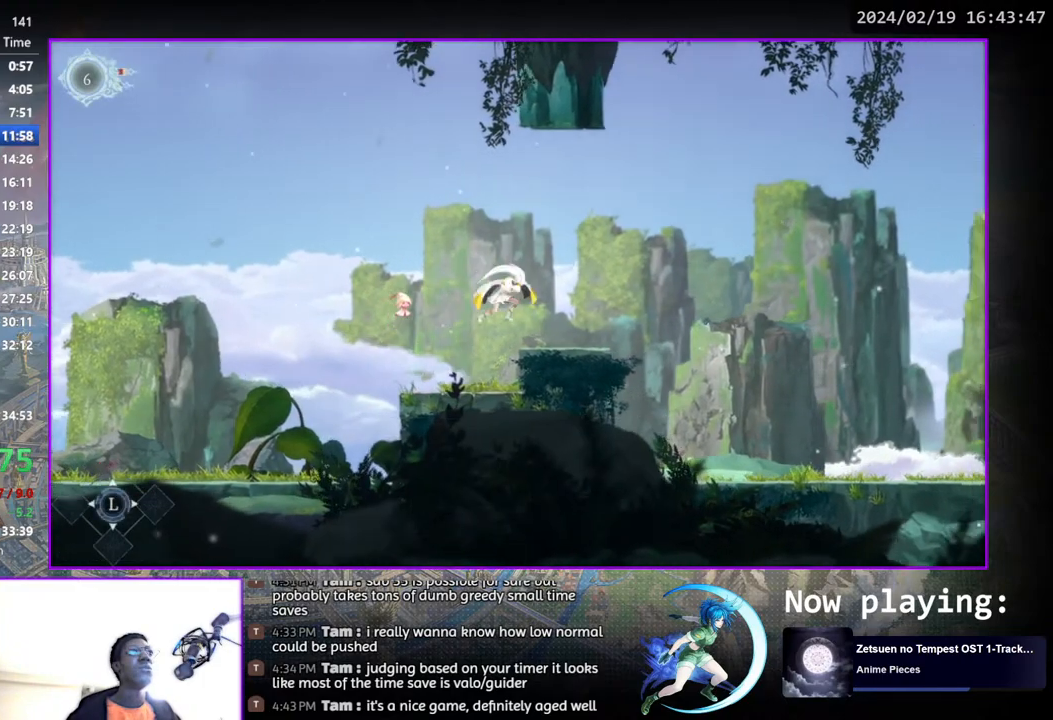
{"buttons": ["DPAD_RIGHT"], "left_stick": "center", "right_stick": "center", "events": []}
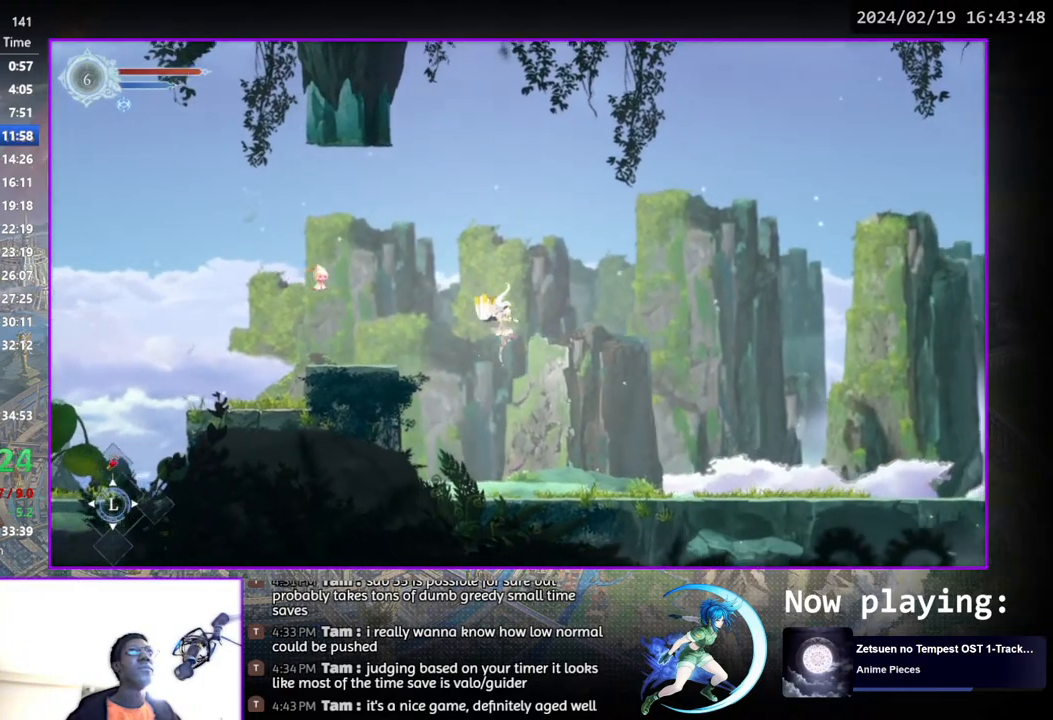
{"buttons": ["DPAD_RIGHT"], "left_stick": "center", "right_stick": "center", "events": []}
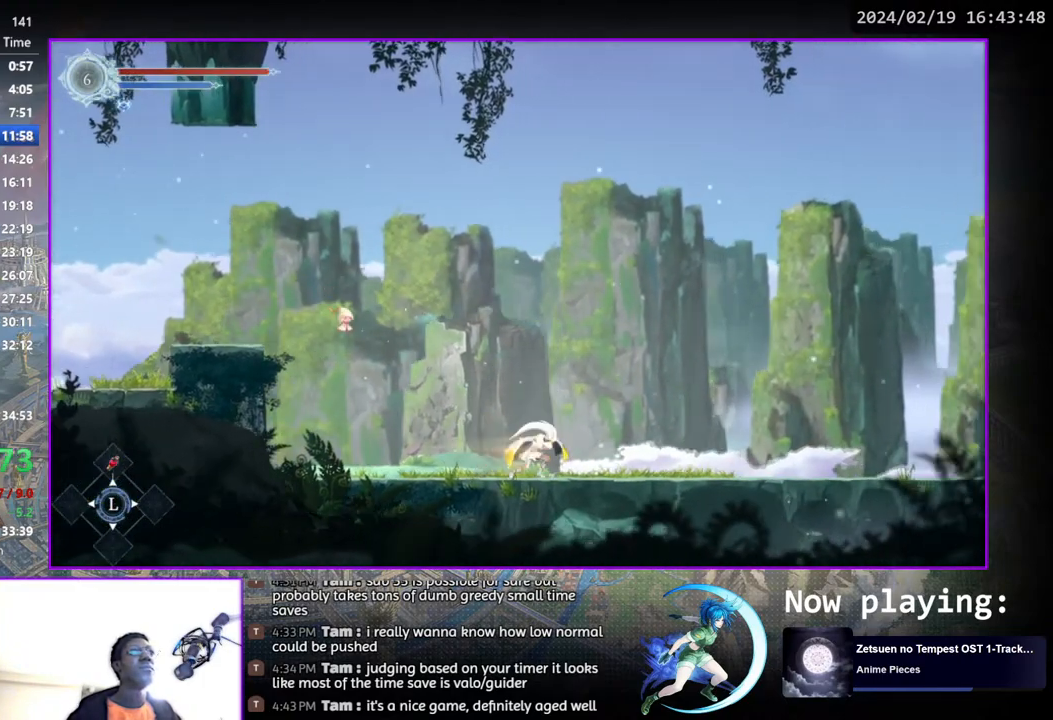
{"buttons": [], "left_stick": "center", "right_stick": "center", "events": [[33, "DPAD_DOWN", "down"], [117, "DPAD_RIGHT", "up"], [150, "DPAD_DOWN", "up"]]}
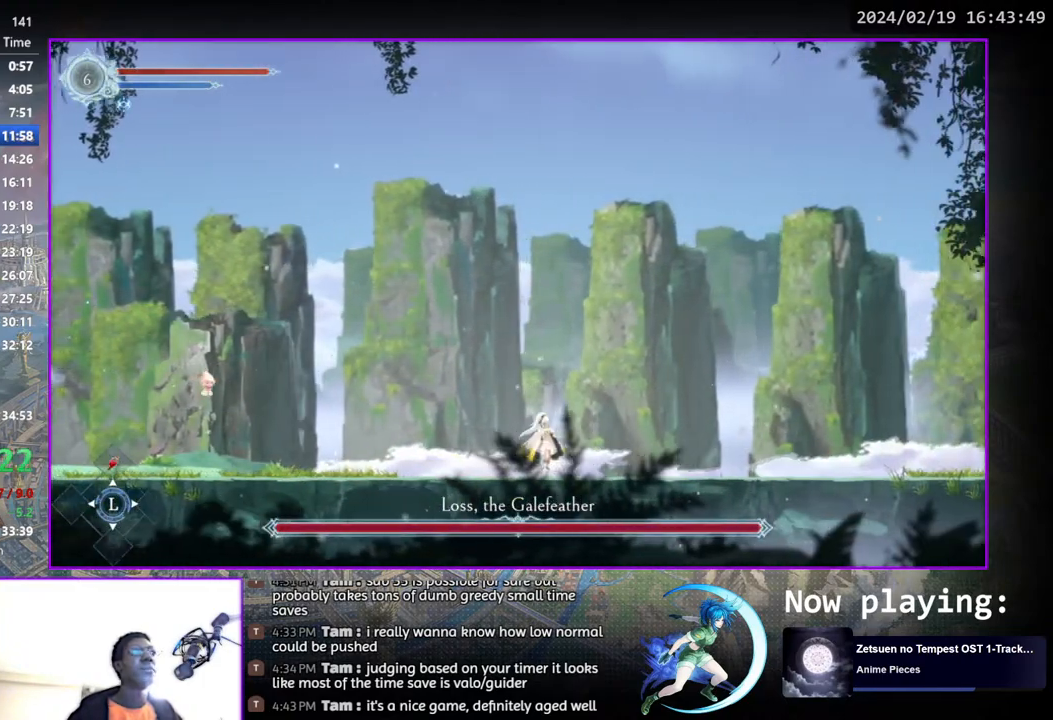
{"buttons": [], "left_stick": "center", "right_stick": "center", "events": []}
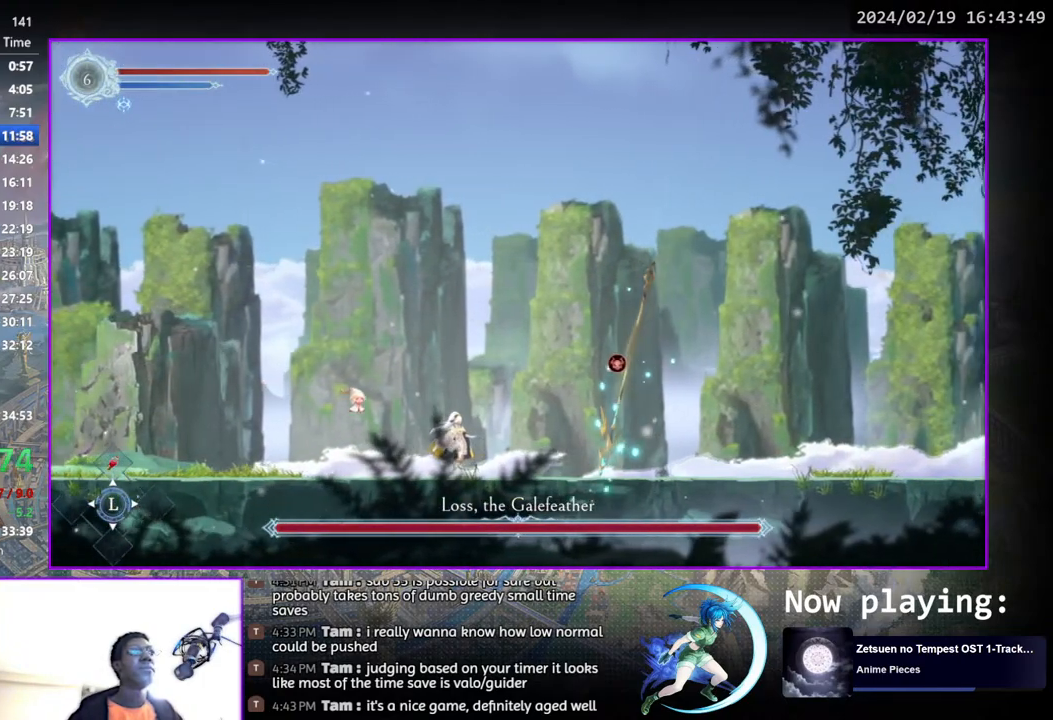
{"buttons": [], "left_stick": "center", "right_stick": "center", "events": []}
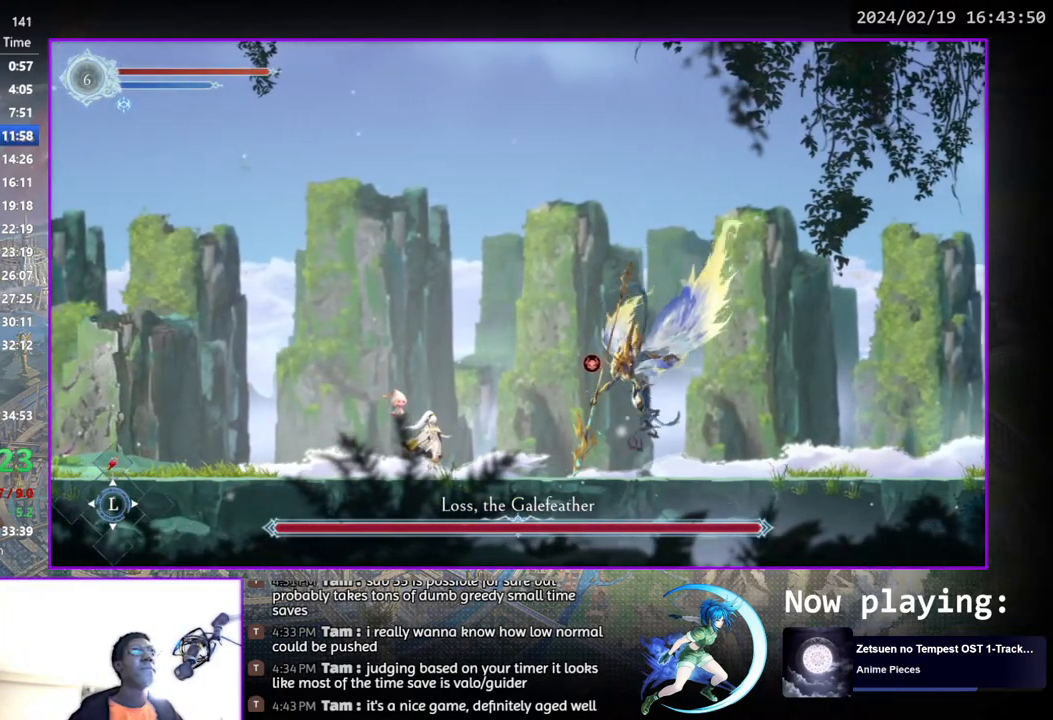
{"buttons": [], "left_stick": "center", "right_stick": "center", "events": []}
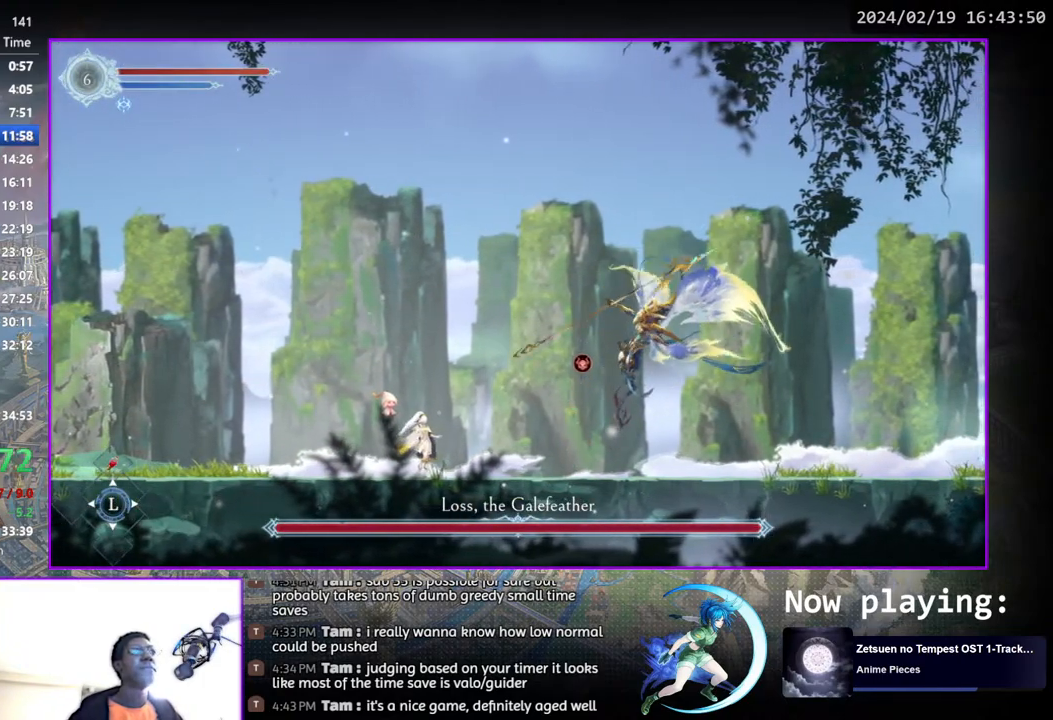
{"buttons": [], "left_stick": "center", "right_stick": "center", "events": []}
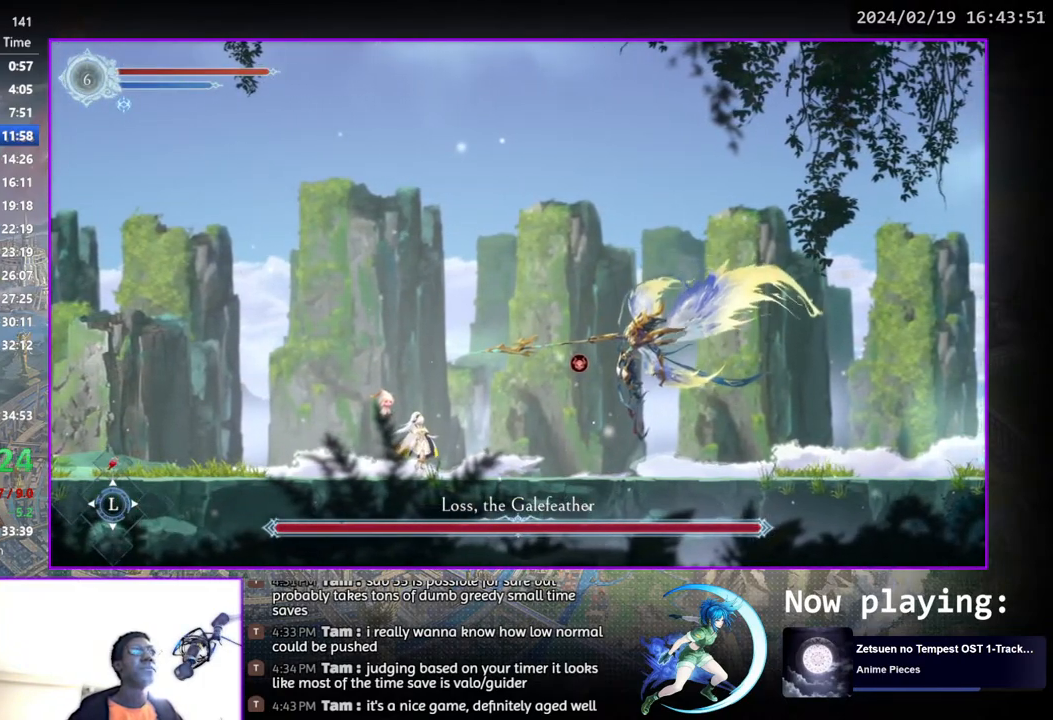
{"buttons": ["CROSS", "DPAD_RIGHT"], "left_stick": "center", "right_stick": "center", "events": [[467, "CROSS", "down"], [467, "DPAD_RIGHT", "down"]]}
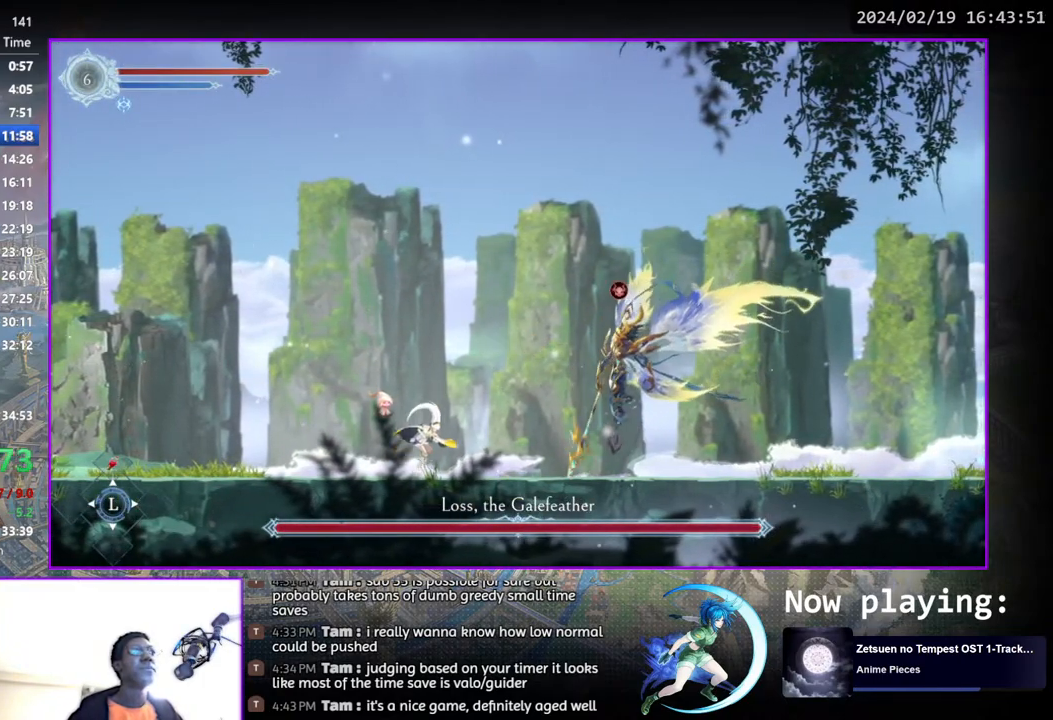
{"buttons": ["DPAD_LEFT"], "left_stick": "center", "right_stick": "center", "events": [[67, "CROSS", "up"], [133, "SQUARE", "down"], [250, "SQUARE", "up"], [300, "DPAD_RIGHT", "up"], [400, "DPAD_LEFT", "down"]]}
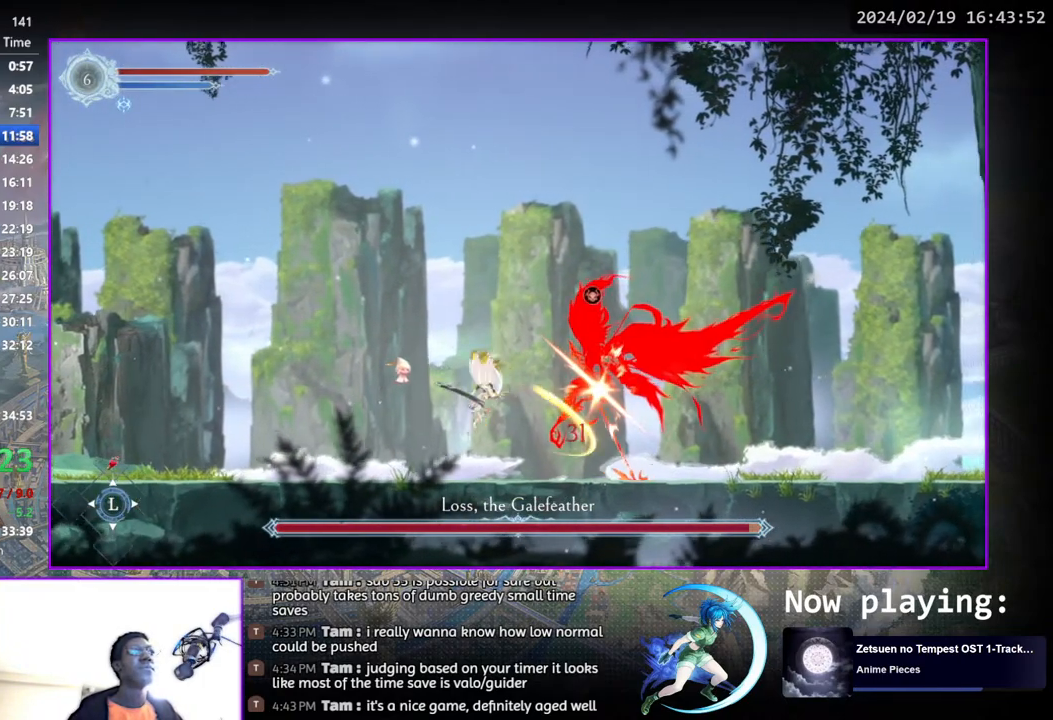
{"buttons": ["DPAD_LEFT"], "left_stick": "center", "right_stick": "center", "events": []}
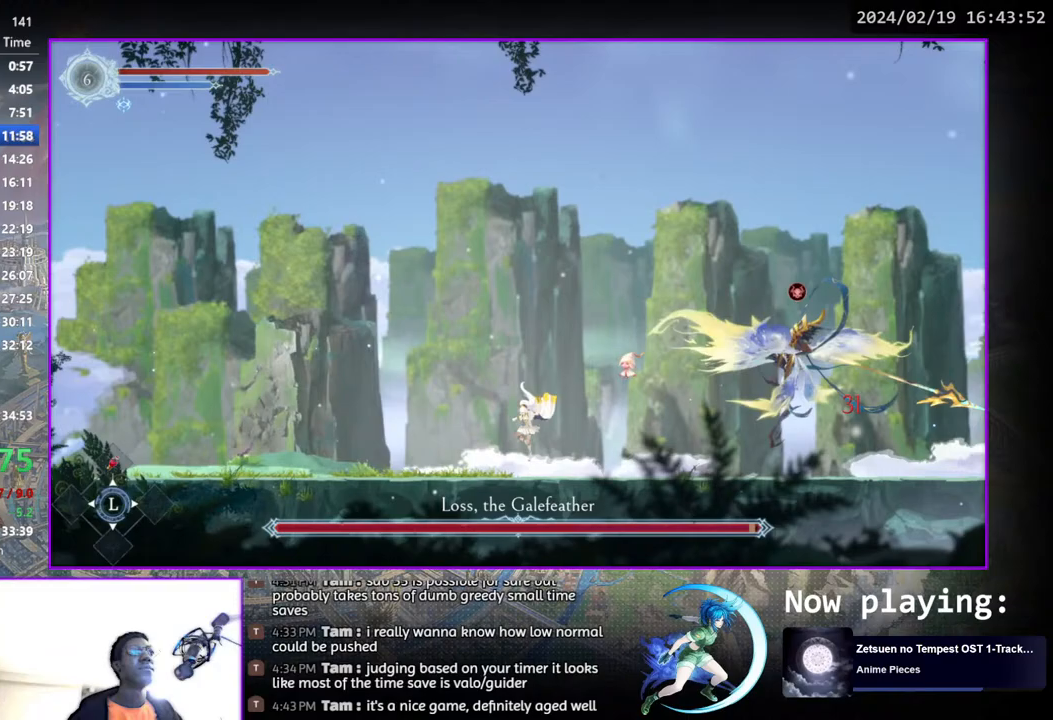
{"buttons": ["DPAD_LEFT"], "left_stick": "center", "right_stick": "center", "events": []}
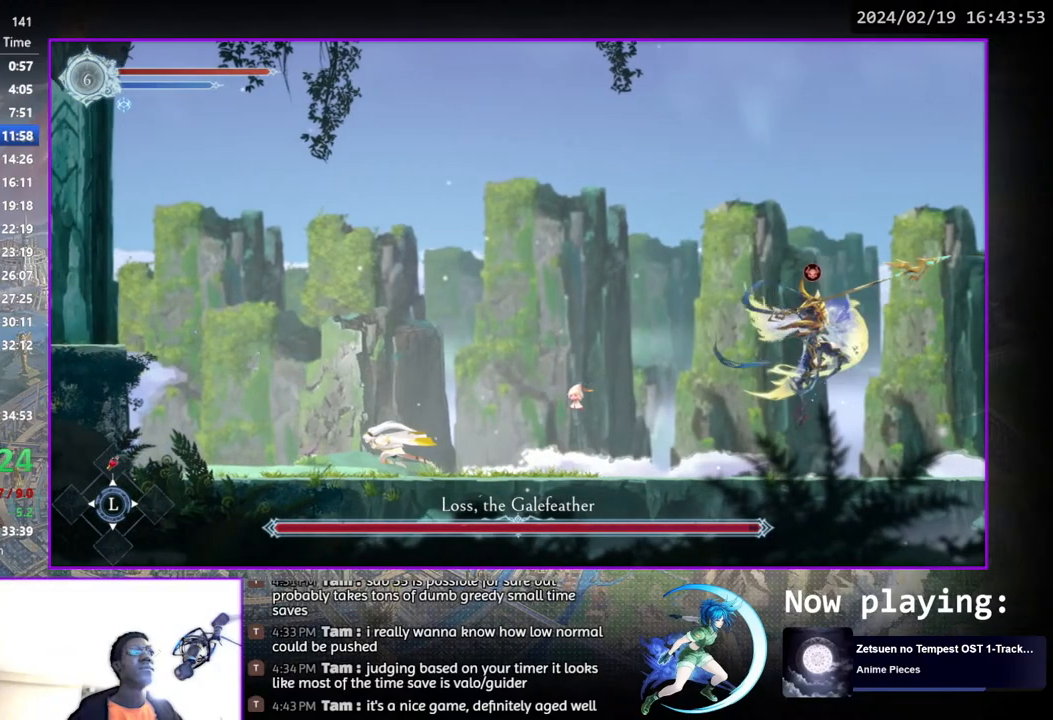
{"buttons": ["SQUARE", "DPAD_RIGHT"], "left_stick": "center", "right_stick": "center", "events": [[100, "DPAD_LEFT", "up"], [300, "DPAD_RIGHT", "down"], [350, "CROSS", "down"], [417, "CROSS", "up"], [483, "SQUARE", "down"]]}